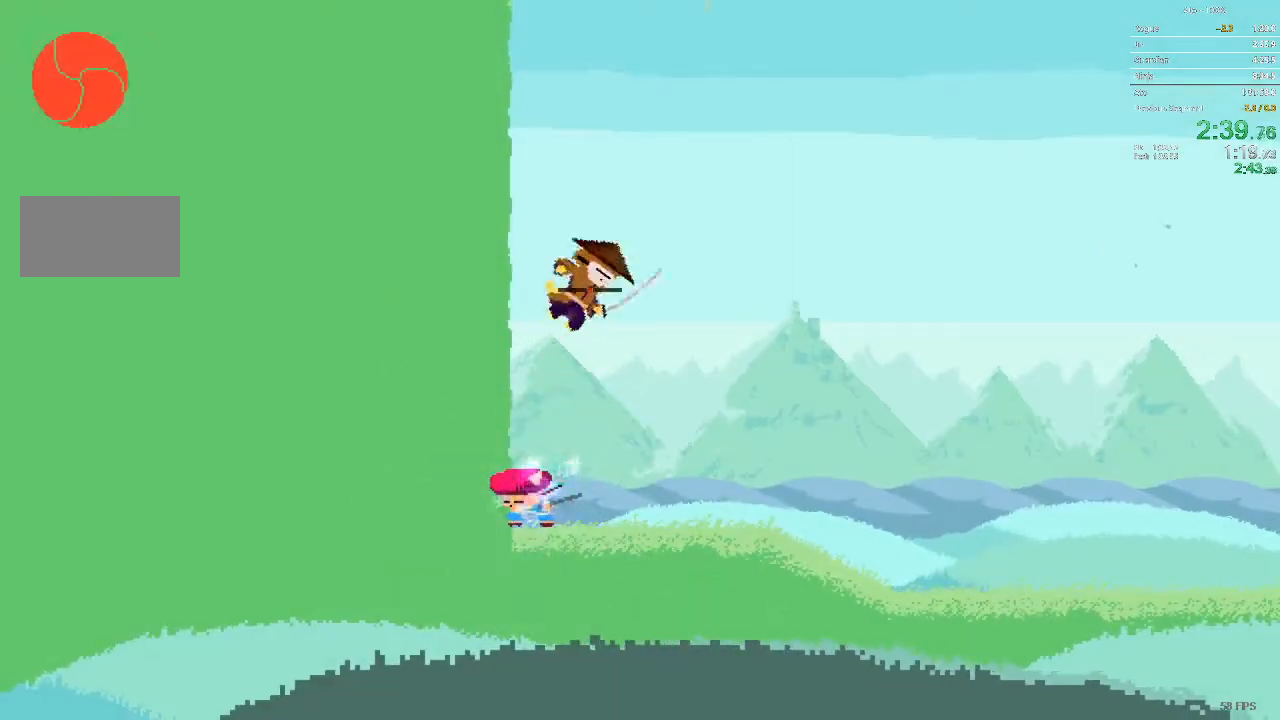
Gameplay with a controller; each line is a JSON object with the inputs held at the frame after it. "events" lists button and stick changes between this image and that frame as [ms after this image, input, new state], when the widget could be followed in between. Not read: A B L3 R3 X Y.
{"buttons": ["DPAD_UP", "DPAD_RIGHT"], "events": [[150, "DPAD_UP", "down"]]}
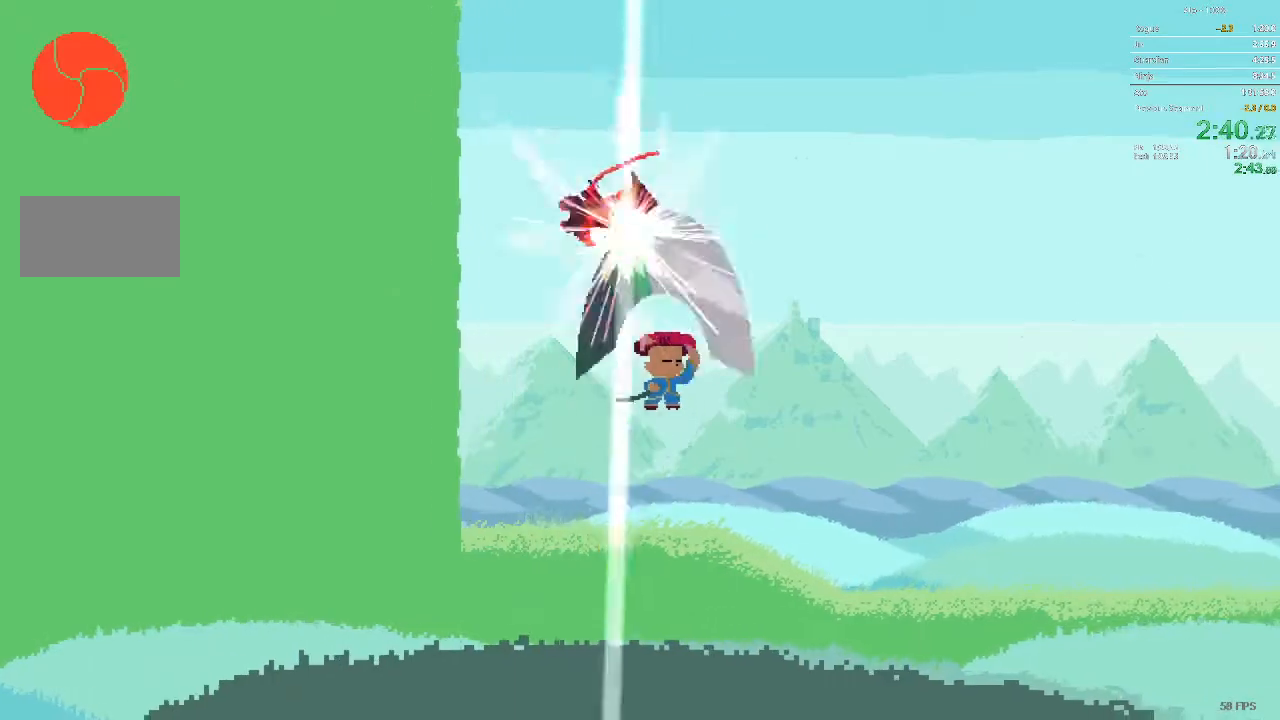
{"buttons": [], "events": [[83, "DPAD_RIGHT", "up"], [100, "DPAD_LEFT", "down"], [383, "DPAD_LEFT", "up"], [383, "DPAD_UP", "up"]]}
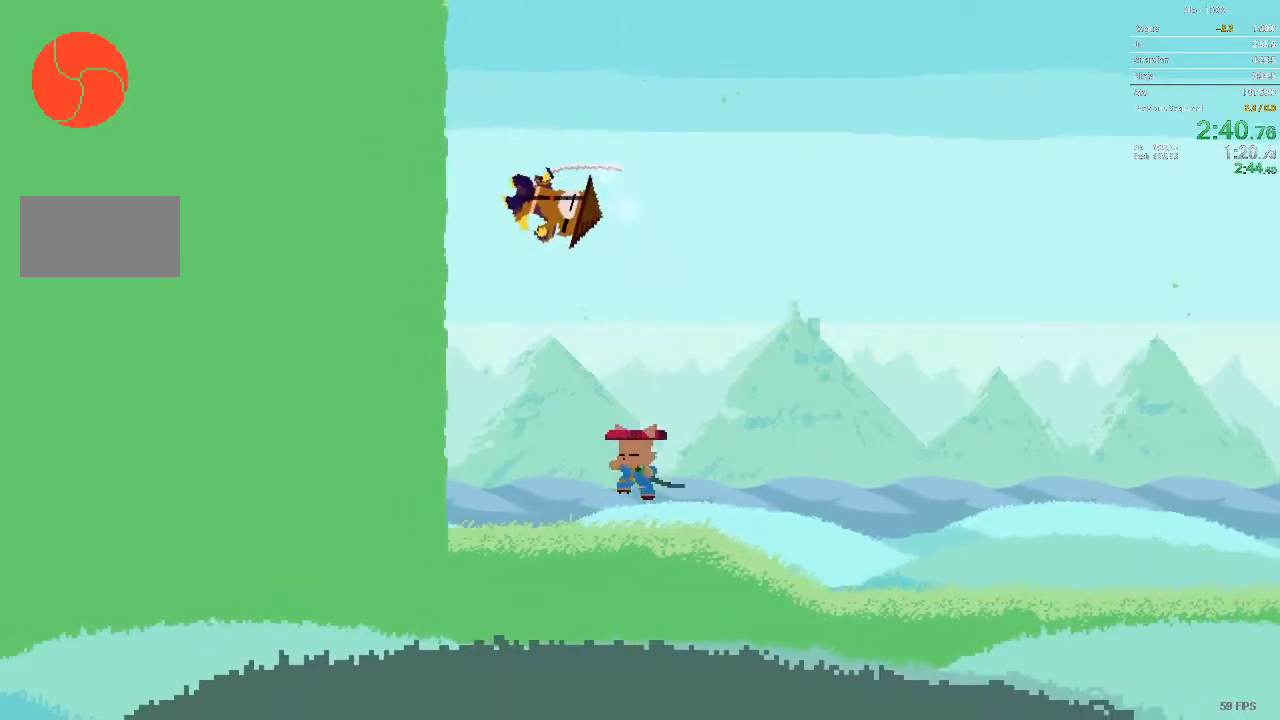
{"buttons": ["DPAD_LEFT"], "events": [[33, "DPAD_RIGHT", "down"], [50, "DPAD_UP", "down"], [183, "DPAD_RIGHT", "up"], [217, "DPAD_LEFT", "down"], [433, "DPAD_UP", "up"]]}
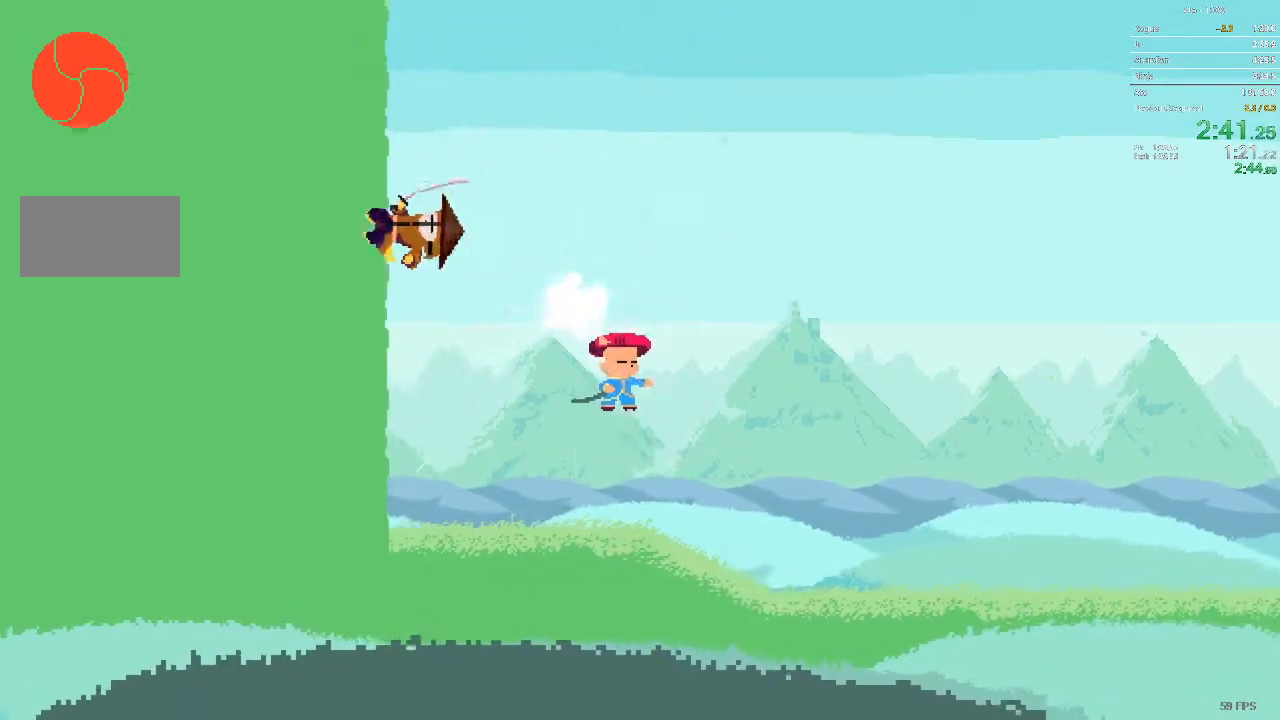
{"buttons": ["DPAD_UP", "DPAD_RIGHT"], "events": [[33, "DPAD_LEFT", "up"], [183, "DPAD_RIGHT", "down"], [283, "DPAD_UP", "down"]]}
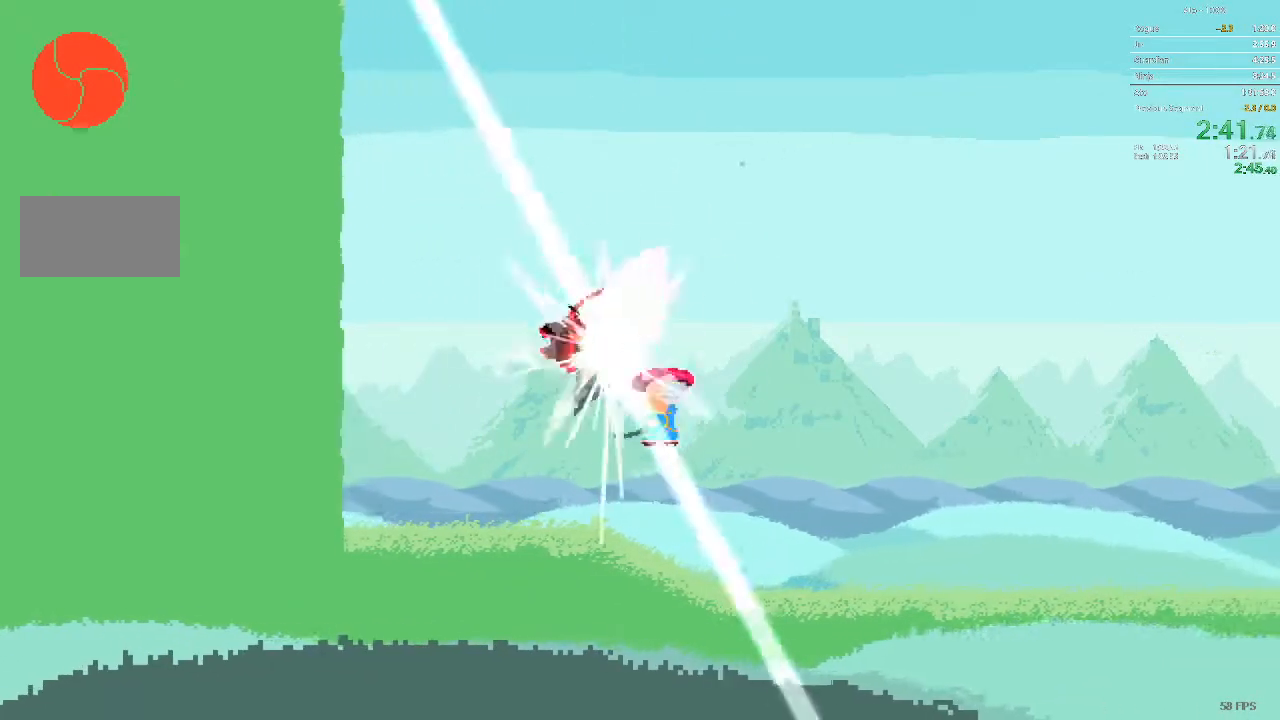
{"buttons": [], "events": [[83, "DPAD_UP", "up"], [217, "DPAD_LEFT", "down"], [217, "DPAD_RIGHT", "up"], [367, "DPAD_LEFT", "up"]]}
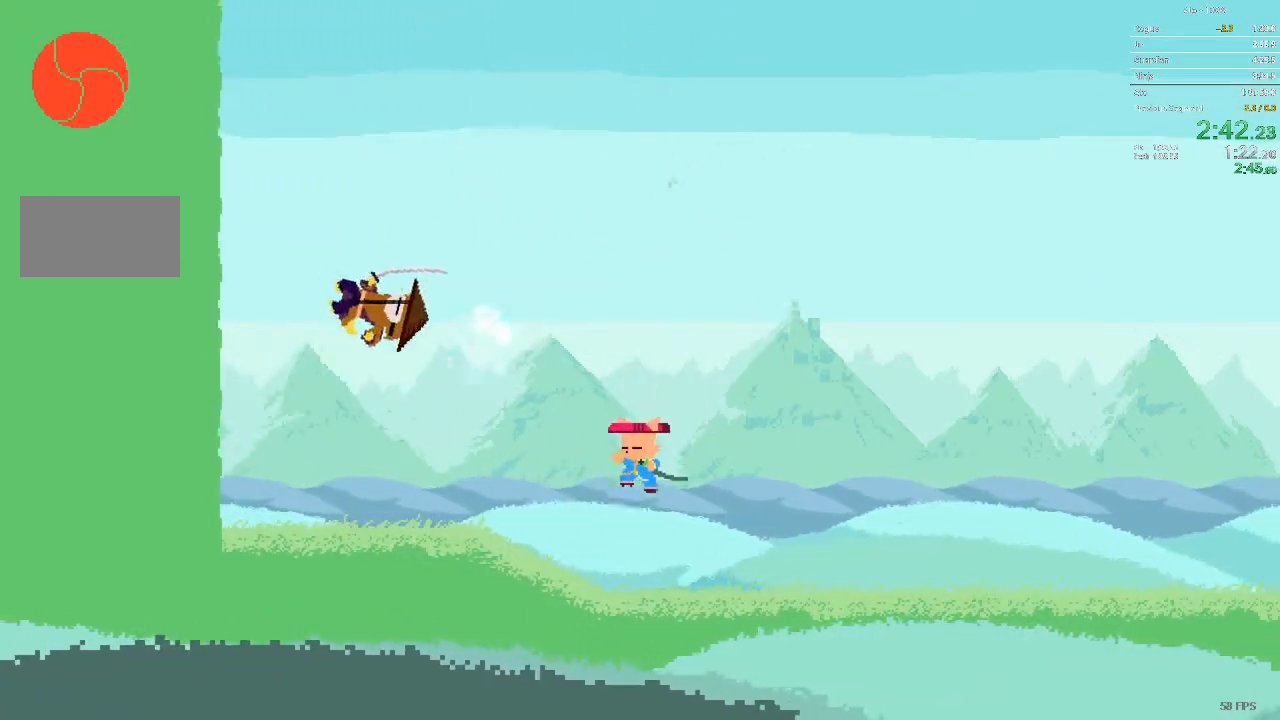
{"buttons": [], "events": []}
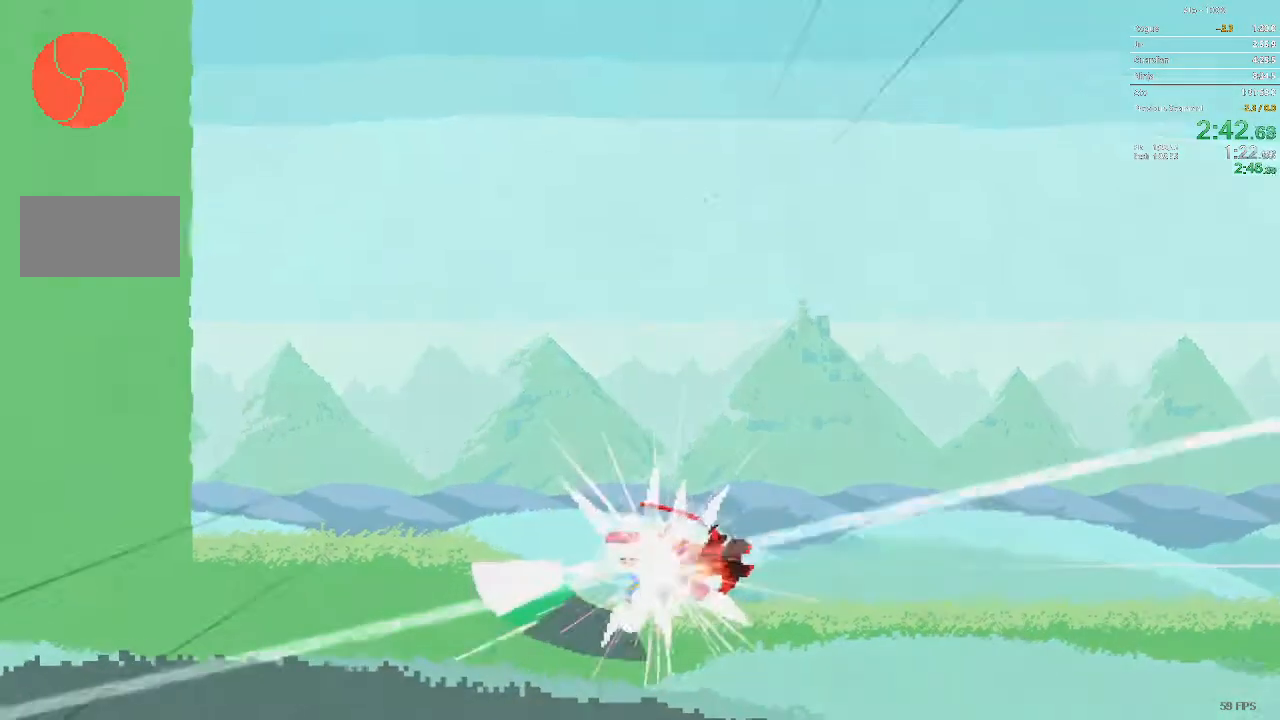
{"buttons": ["DPAD_RIGHT"], "events": [[433, "DPAD_RIGHT", "down"]]}
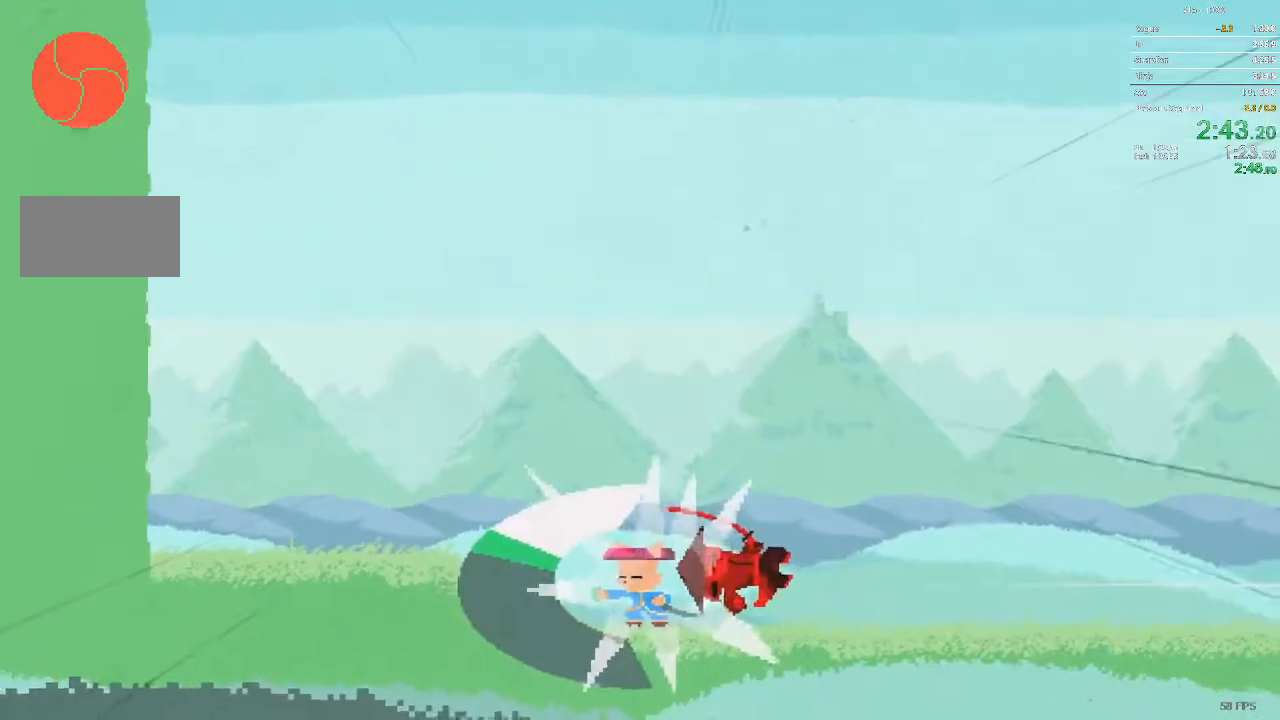
{"buttons": ["DPAD_RIGHT"], "events": []}
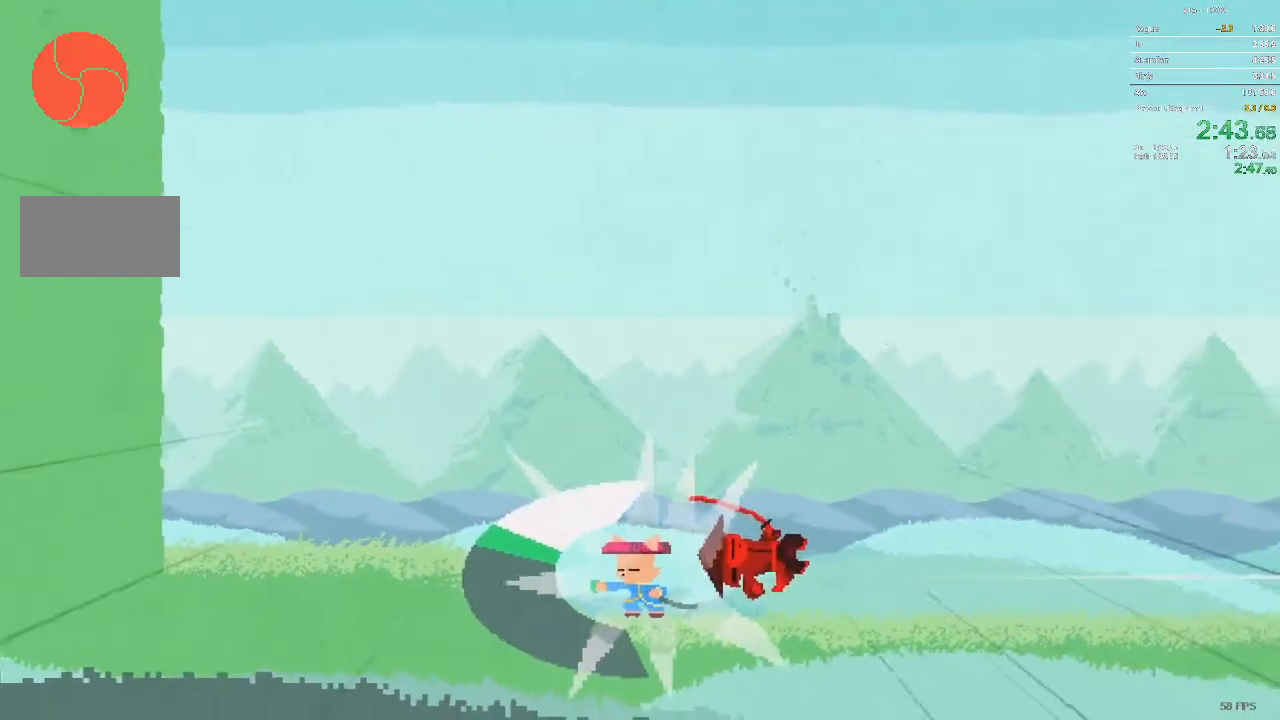
{"buttons": ["DPAD_RIGHT"], "events": []}
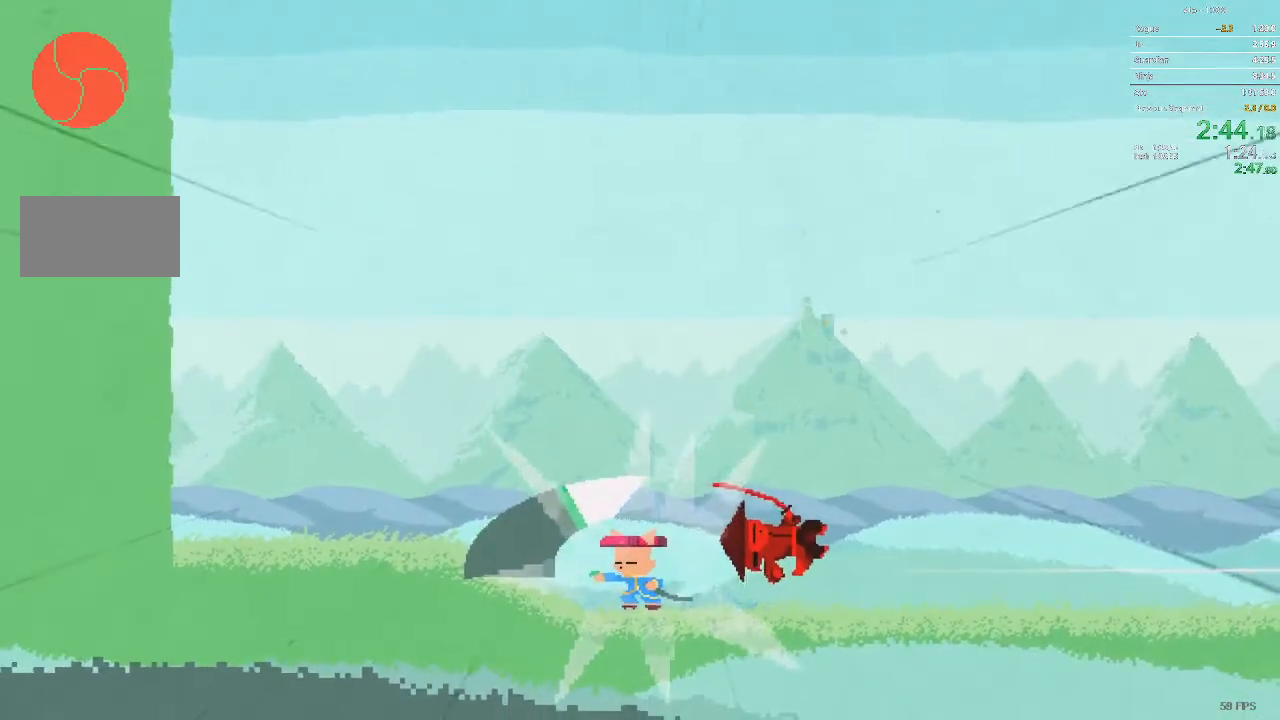
{"buttons": ["DPAD_RIGHT"], "events": []}
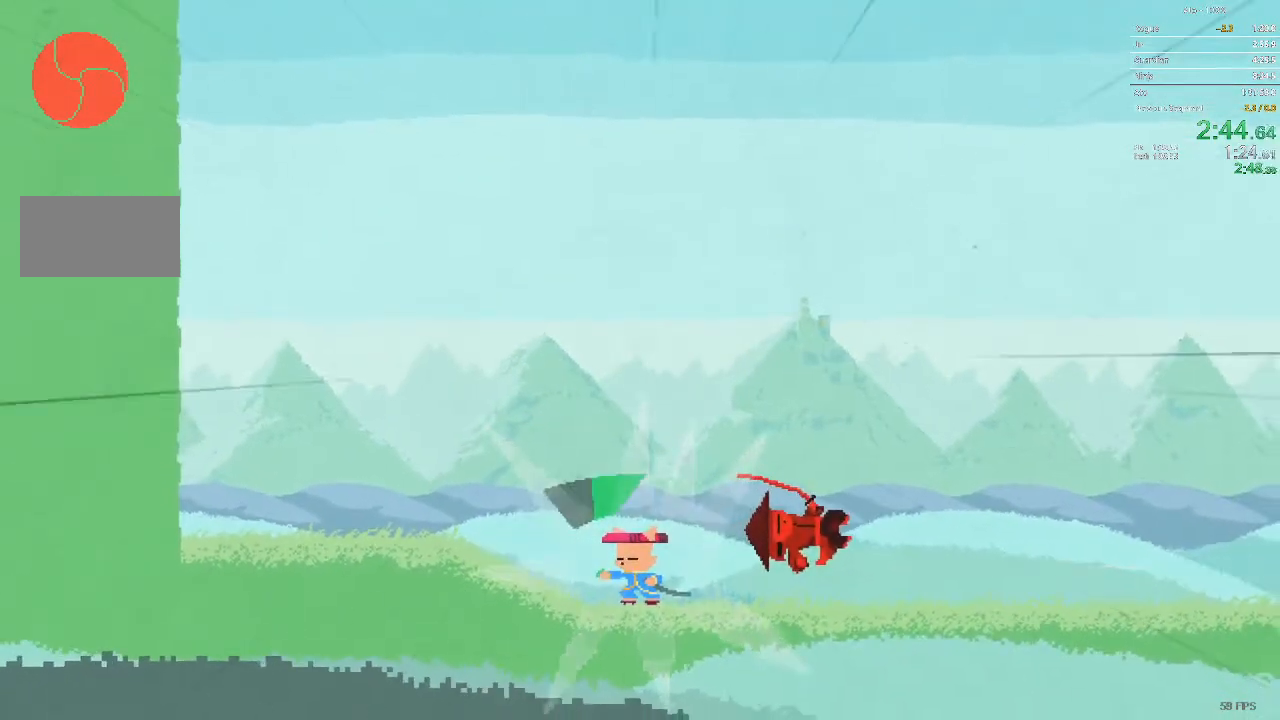
{"buttons": ["DPAD_RIGHT"], "events": []}
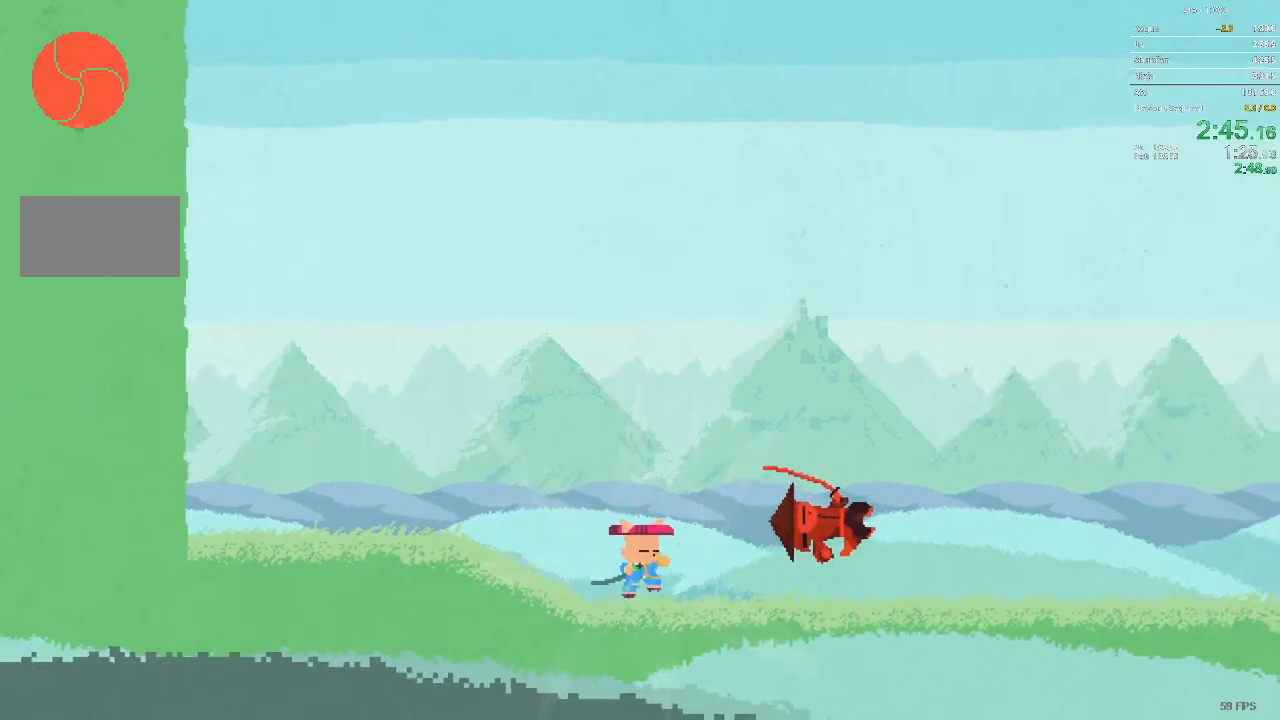
{"buttons": ["DPAD_RIGHT"], "events": []}
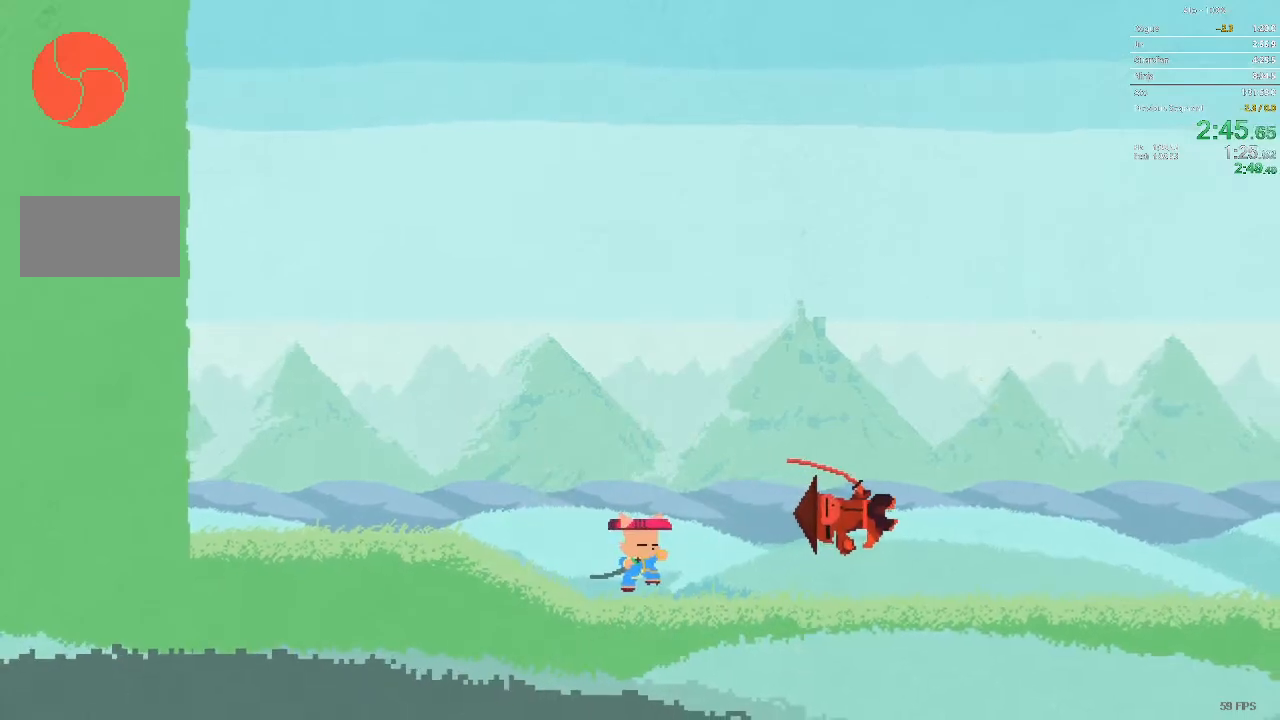
{"buttons": ["DPAD_RIGHT"], "events": []}
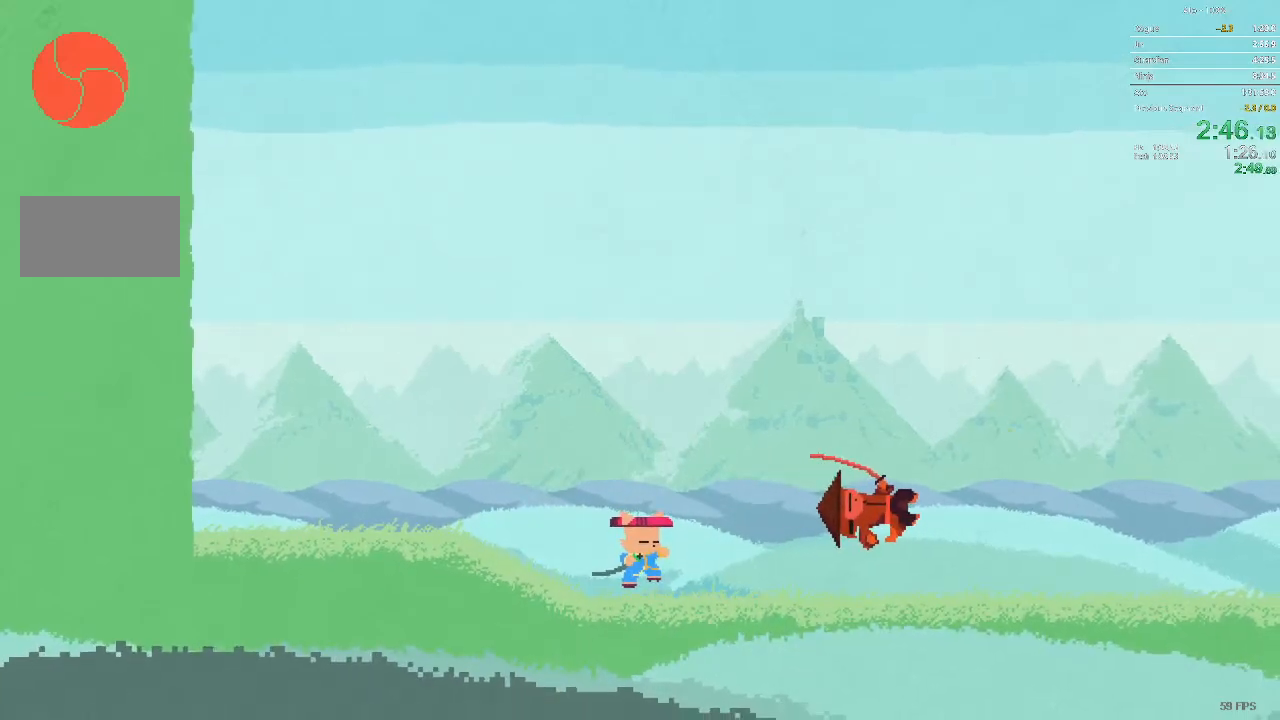
{"buttons": ["DPAD_RIGHT"], "events": []}
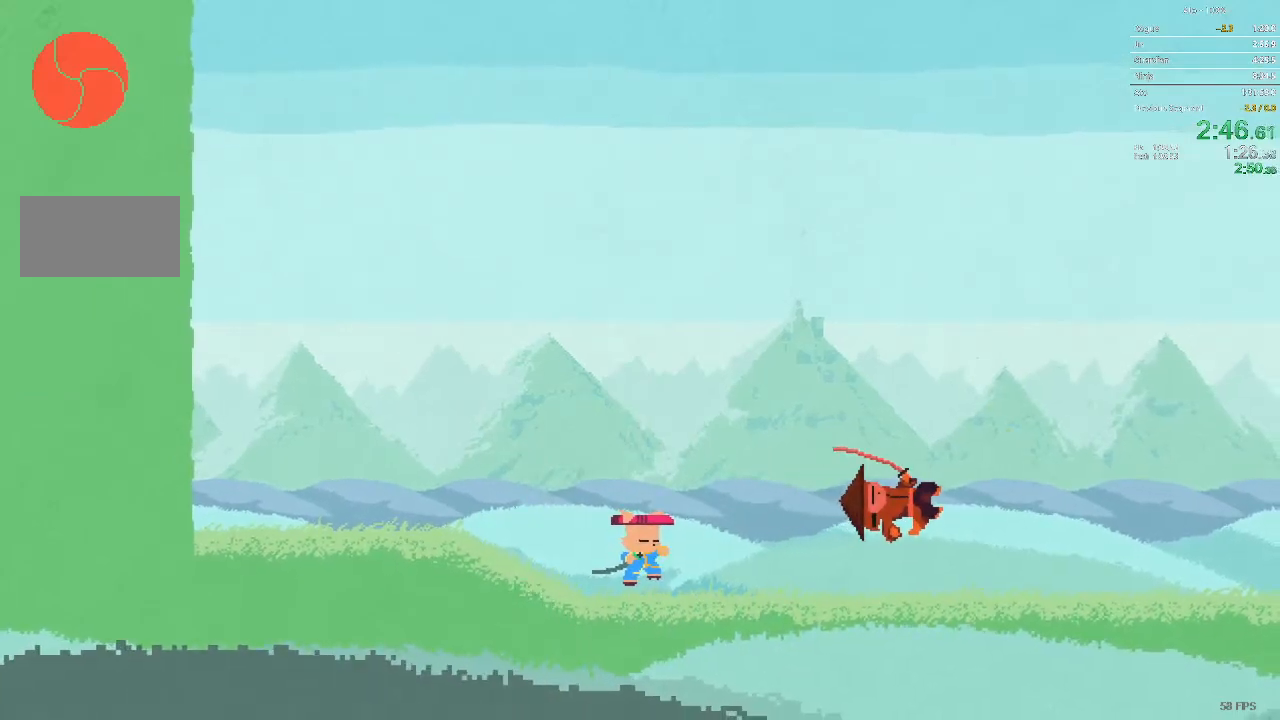
{"buttons": ["DPAD_RIGHT"], "events": []}
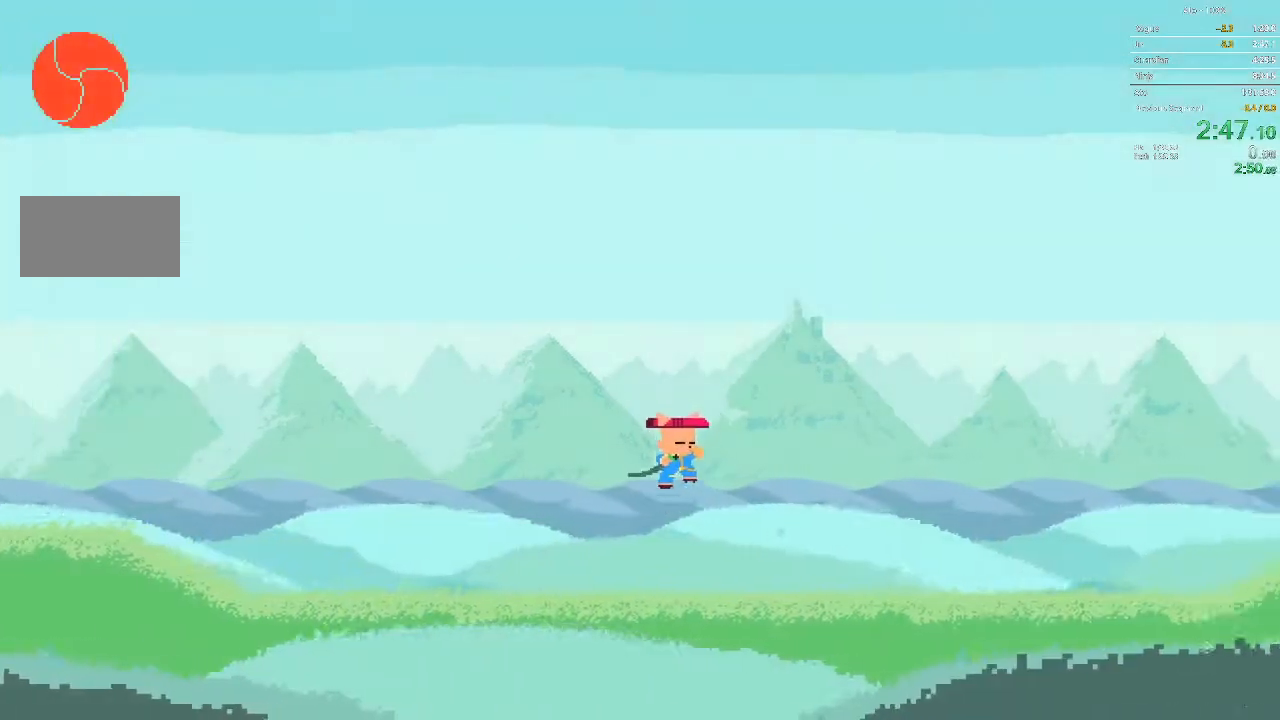
{"buttons": ["DPAD_RIGHT"], "events": []}
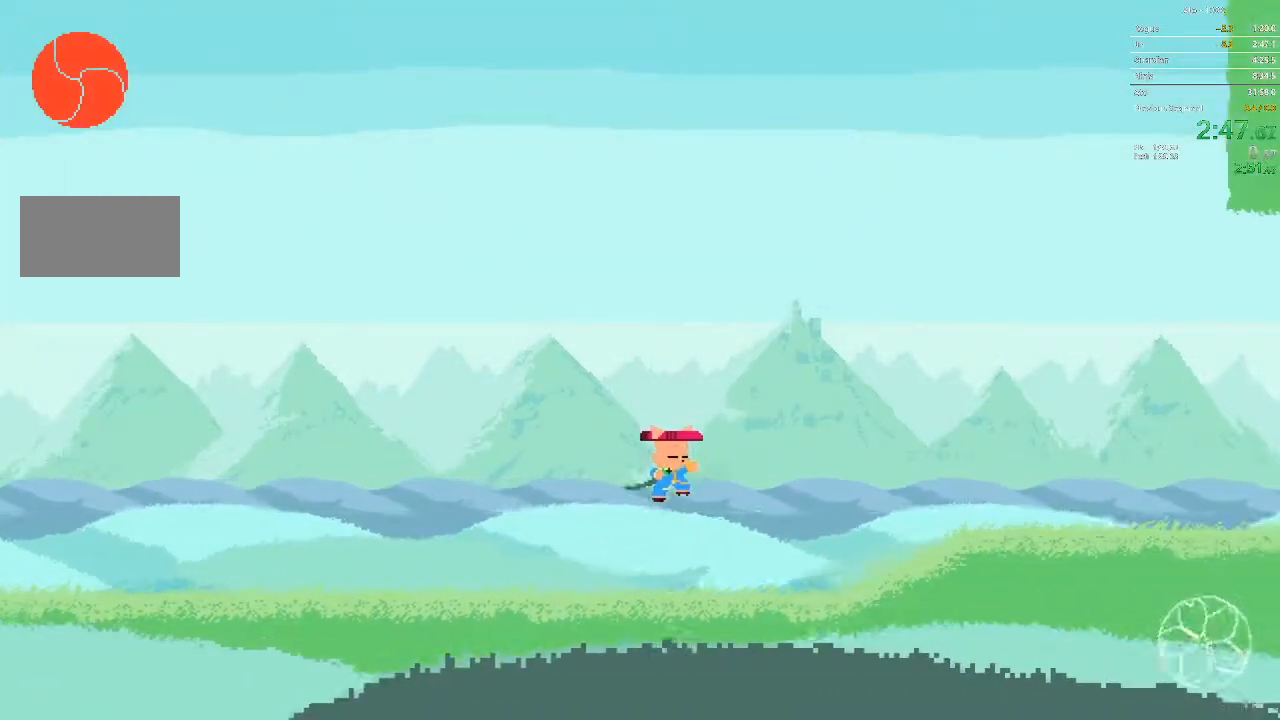
{"buttons": ["DPAD_RIGHT"], "events": []}
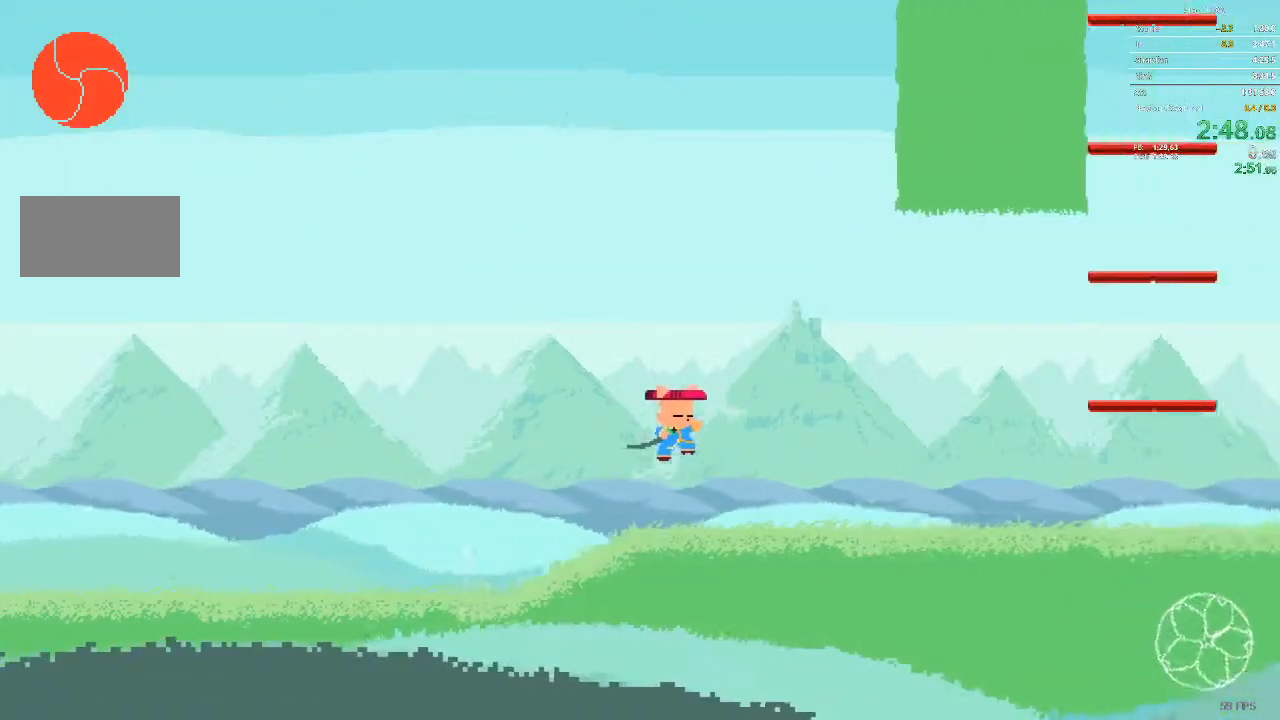
{"buttons": ["DPAD_RIGHT"], "events": []}
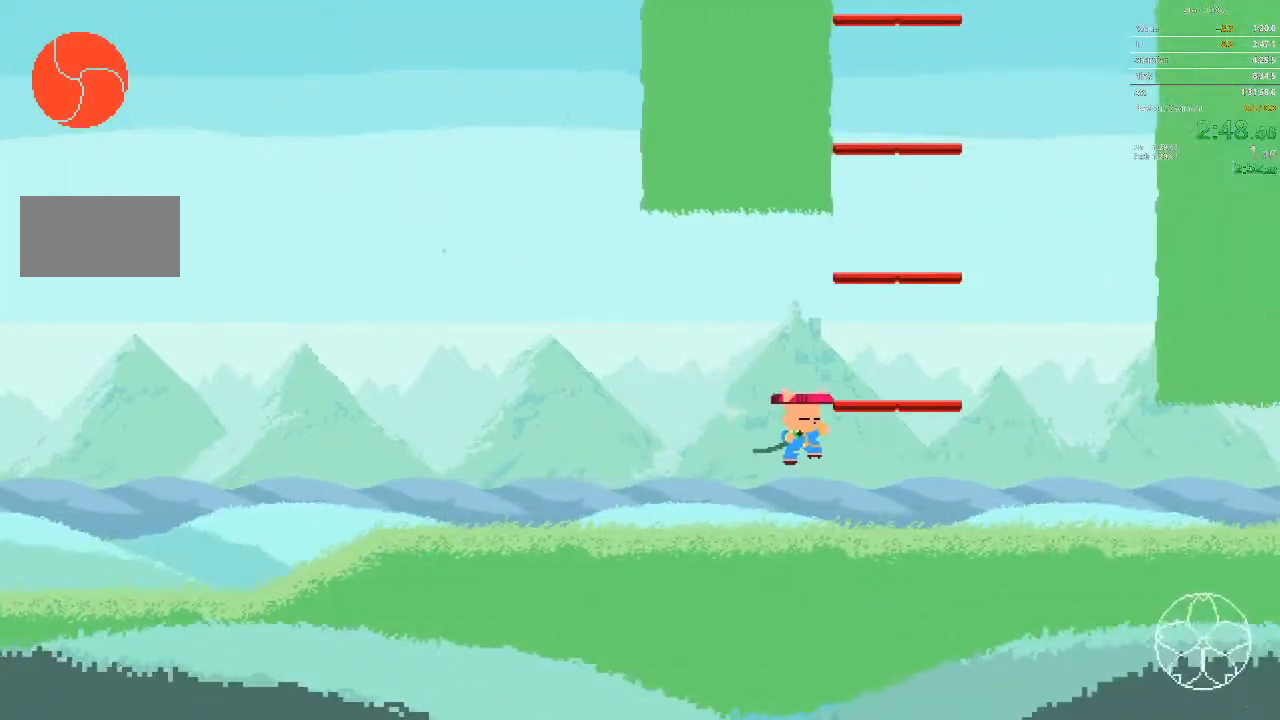
{"buttons": ["DPAD_RIGHT"], "events": []}